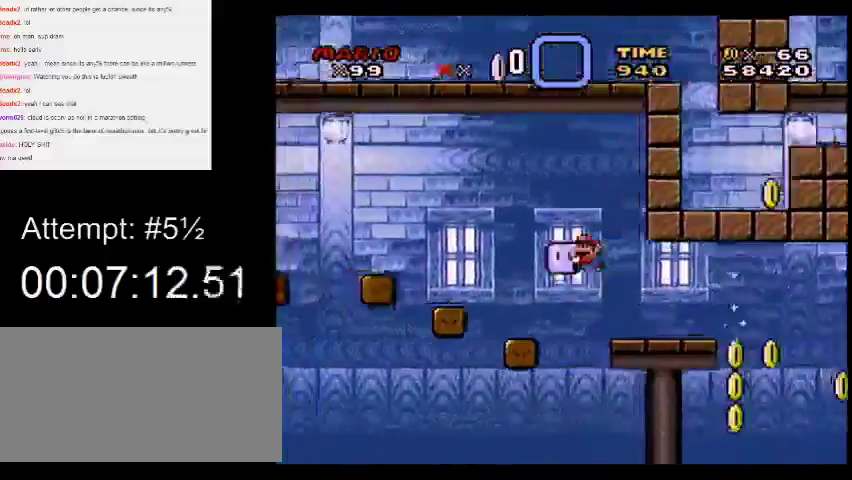
Gameplay with a controller (Nintendo layout); each line is a JSON object with the inputs held at the frame after it. "events" lists button and stick changes between this image and that frame as [ms after this image, input, new state], when the widget could be followed in between. Not read: L3 R3.
{"buttons": ["B", "Y", "DPAD_LEFT"], "events": []}
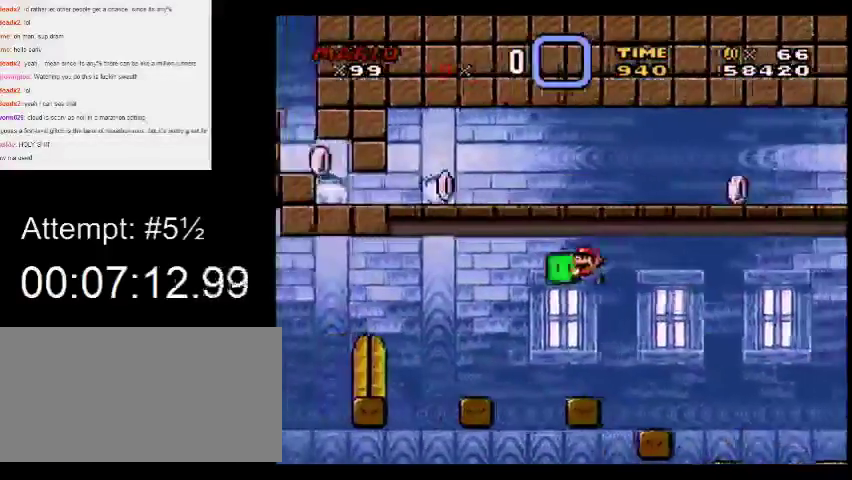
{"buttons": ["Y", "DPAD_LEFT"], "events": [[100, "B", "up"], [133, "DPAD_LEFT", "up"], [233, "DPAD_RIGHT", "down"], [333, "DPAD_RIGHT", "up"], [367, "B", "down"], [433, "B", "up"], [433, "DPAD_LEFT", "down"]]}
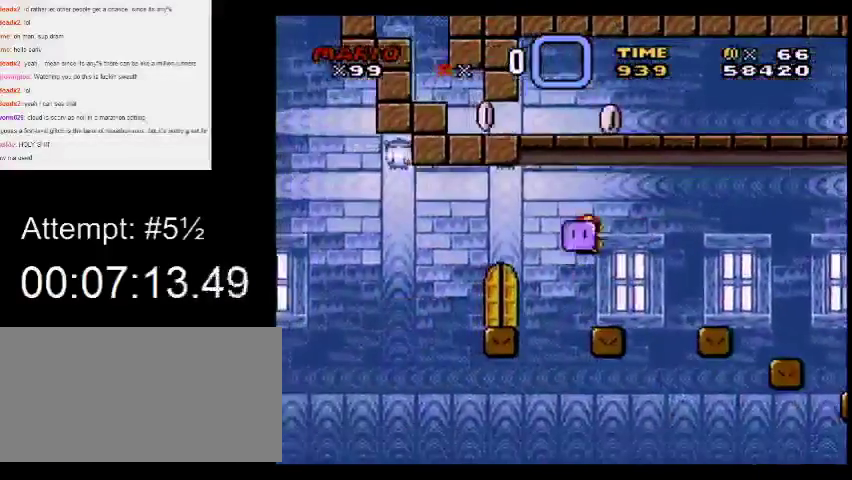
{"buttons": [], "events": [[67, "B", "down"], [133, "B", "up"], [233, "DPAD_LEFT", "up"], [300, "DPAD_RIGHT", "down"], [400, "DPAD_RIGHT", "up"], [467, "Y", "up"]]}
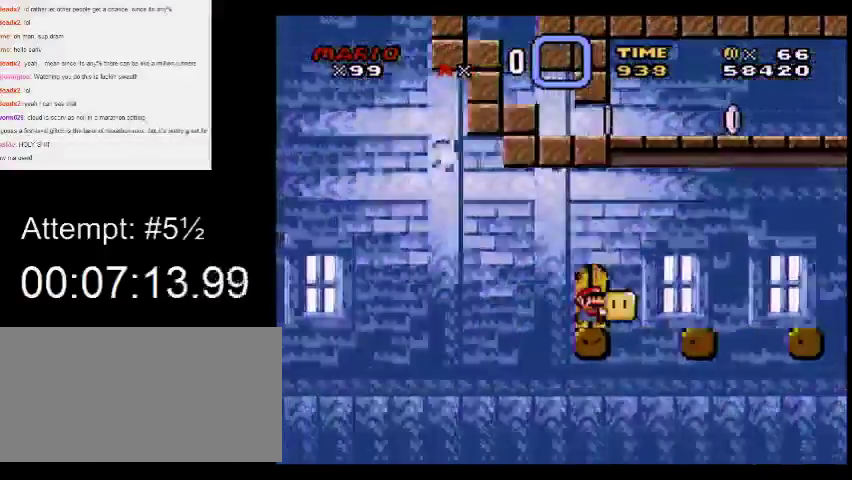
{"buttons": ["X", "DPAD_RIGHT"], "events": [[33, "DPAD_UP", "down"], [133, "DPAD_UP", "up"], [200, "Y", "down"], [367, "DPAD_RIGHT", "down"], [367, "Y", "up"], [400, "X", "down"]]}
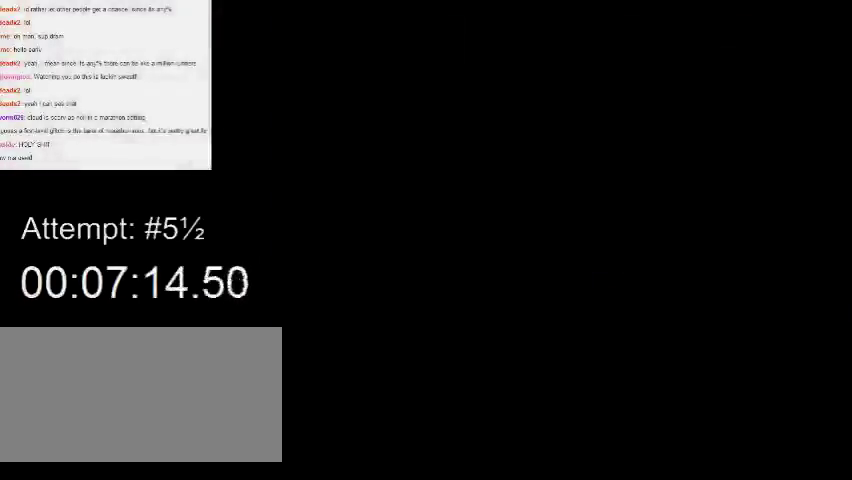
{"buttons": ["X", "DPAD_RIGHT"], "events": []}
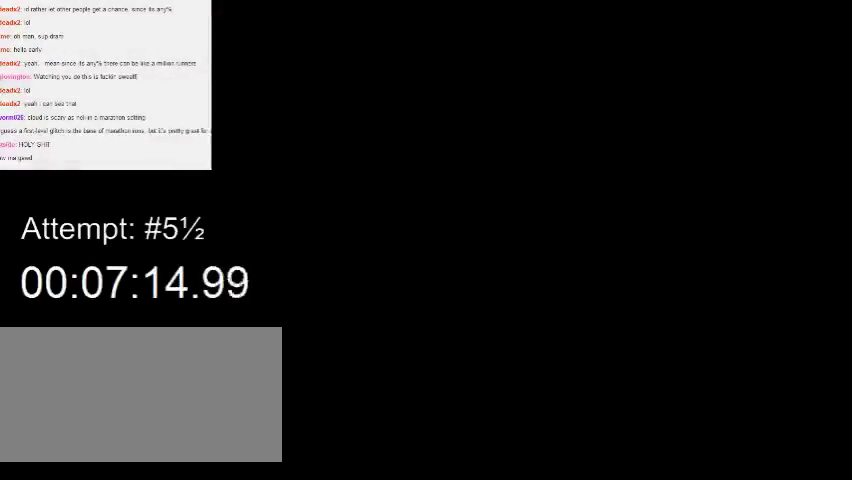
{"buttons": ["X", "DPAD_RIGHT"], "events": []}
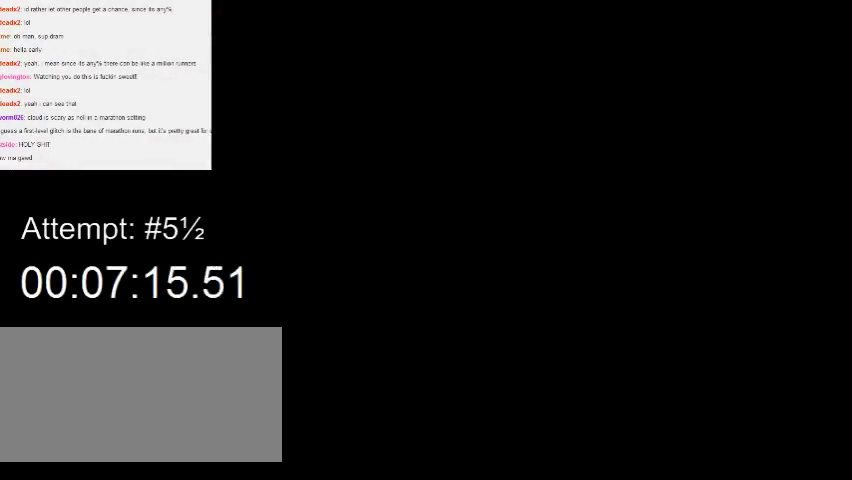
{"buttons": ["X", "DPAD_RIGHT"], "events": []}
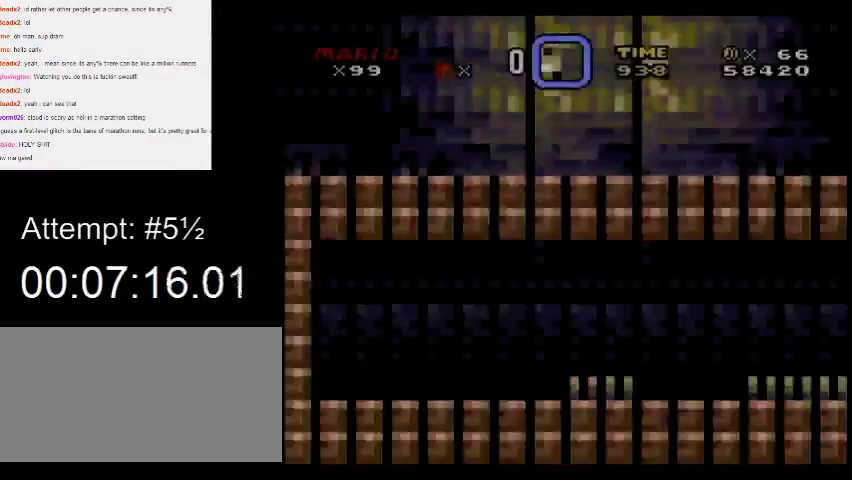
{"buttons": ["X", "DPAD_RIGHT"], "events": []}
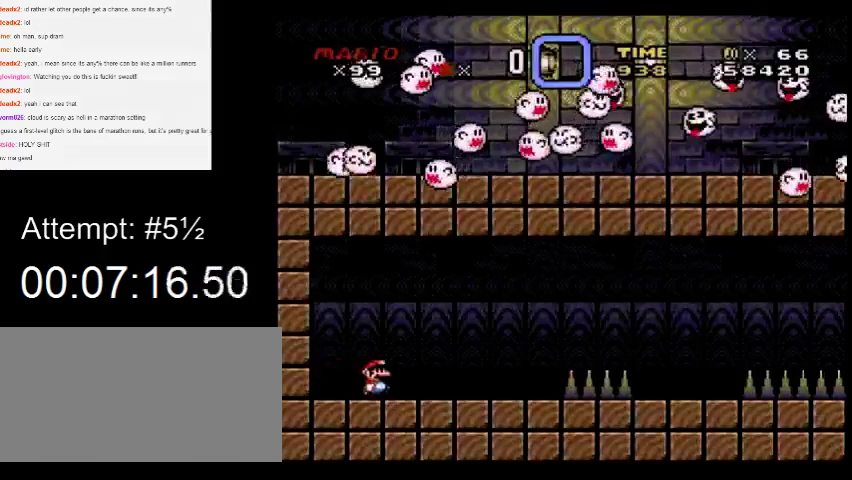
{"buttons": ["X", "DPAD_RIGHT"], "events": [[233, "A", "down"], [467, "A", "up"]]}
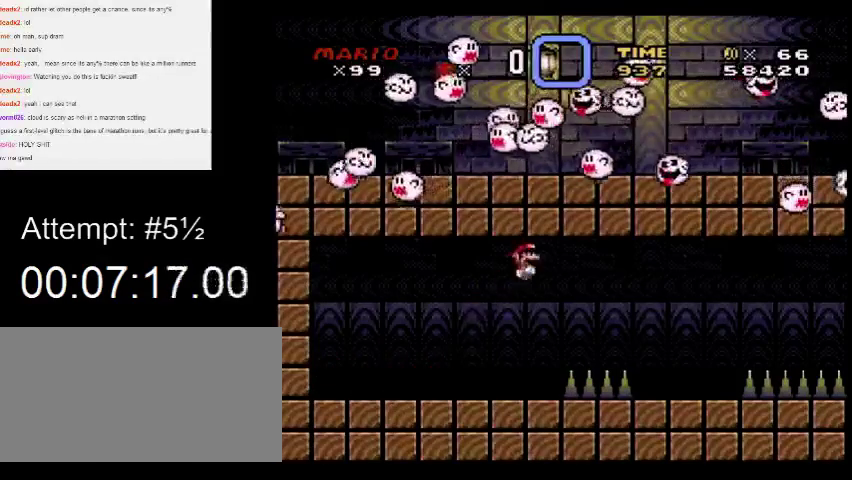
{"buttons": ["X", "DPAD_RIGHT"], "events": [[67, "A", "down"], [200, "A", "up"]]}
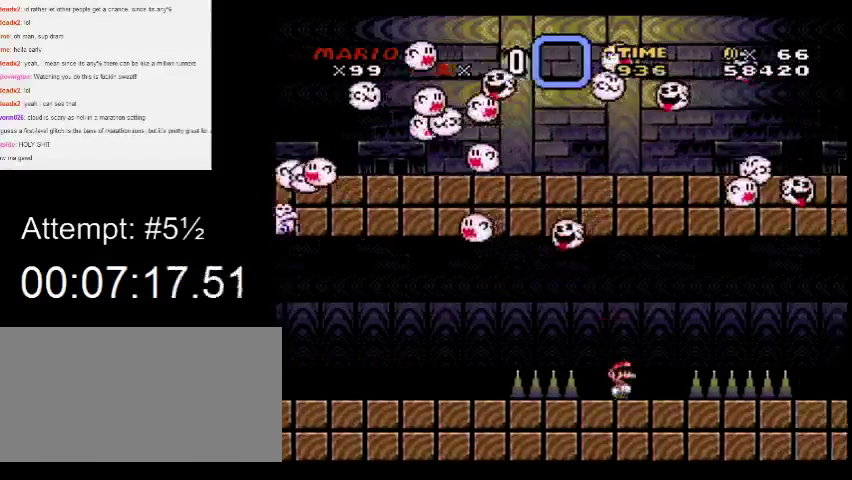
{"buttons": ["X", "DPAD_RIGHT"], "events": [[67, "A", "down"], [233, "A", "up"], [367, "A", "down"], [433, "A", "up"]]}
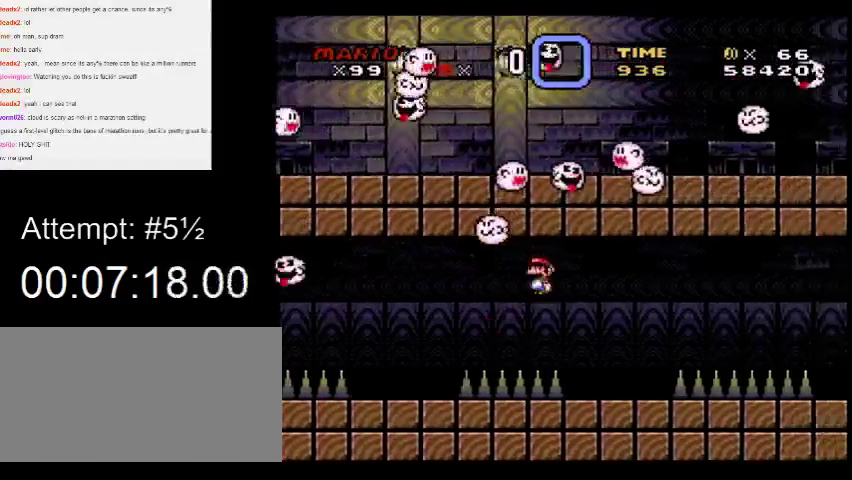
{"buttons": ["X", "DPAD_RIGHT"], "events": [[300, "A", "down"], [500, "A", "up"]]}
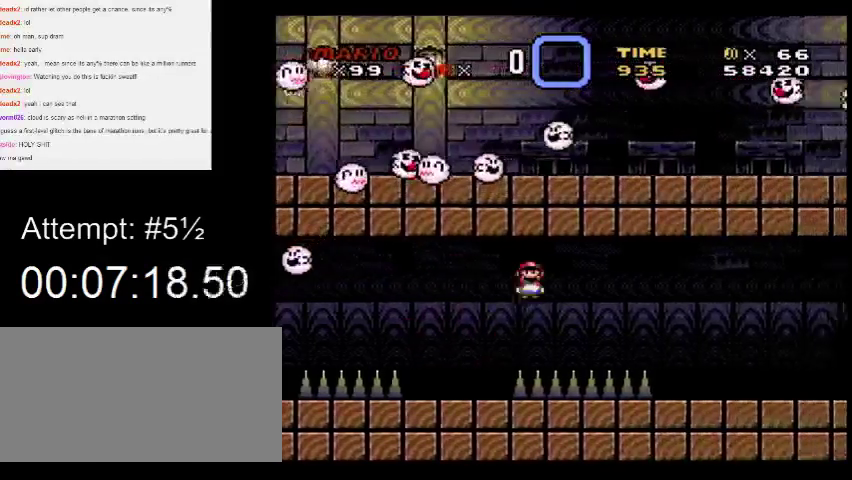
{"buttons": ["A", "X", "DPAD_RIGHT"], "events": [[67, "A", "down"]]}
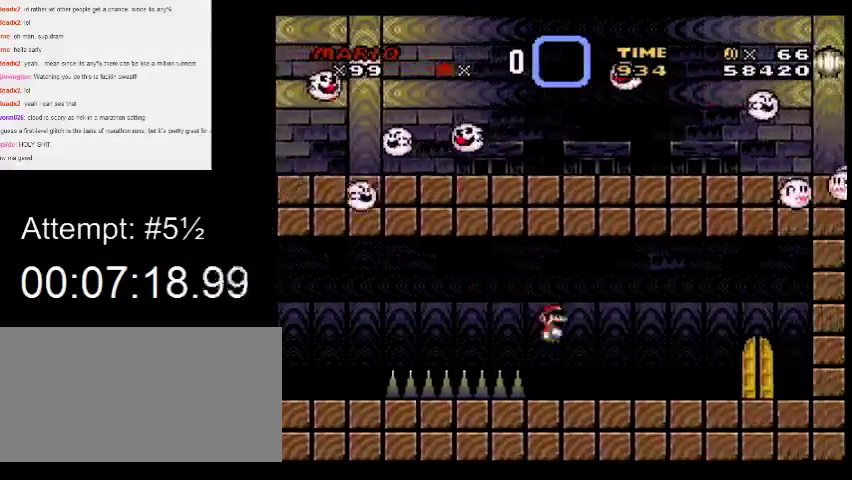
{"buttons": ["X", "DPAD_RIGHT"], "events": [[233, "A", "up"]]}
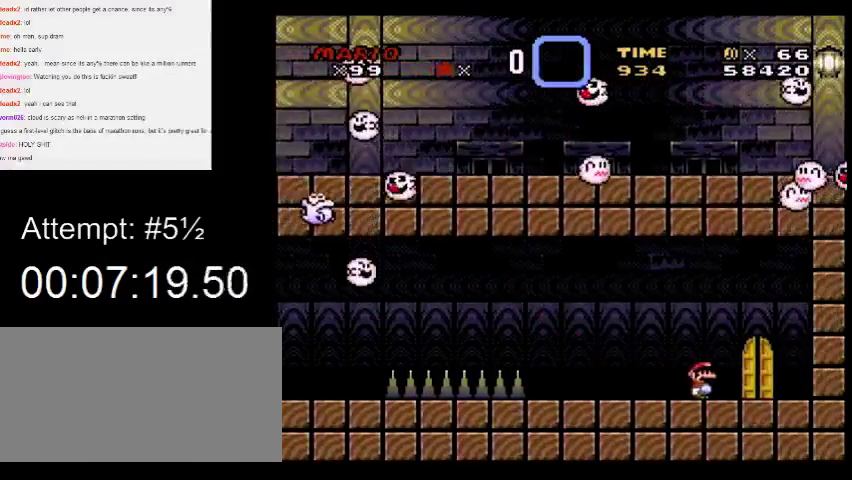
{"buttons": ["X"], "events": [[200, "DPAD_RIGHT", "up"], [200, "DPAD_UP", "down"], [267, "DPAD_UP", "up"]]}
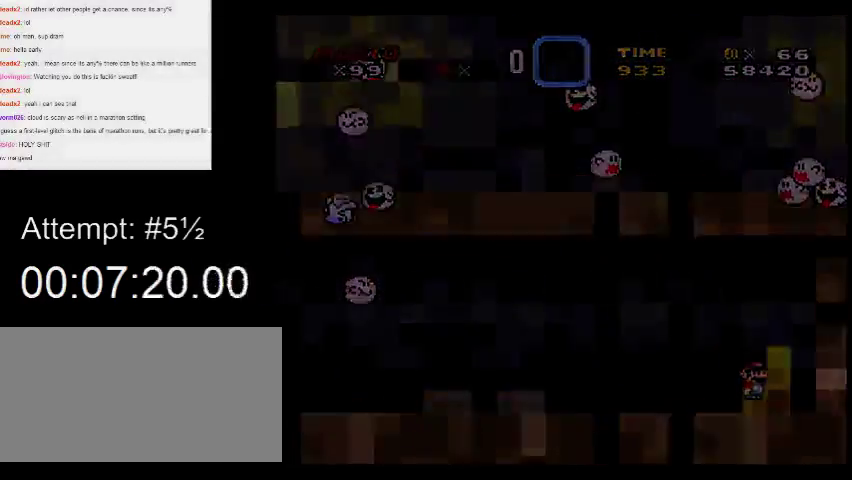
{"buttons": ["X", "DPAD_RIGHT"], "events": [[133, "DPAD_RIGHT", "down"]]}
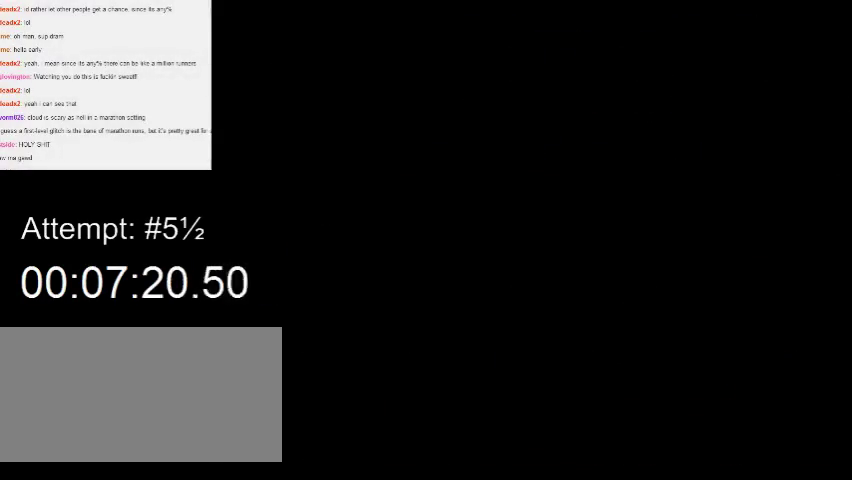
{"buttons": ["X", "DPAD_RIGHT"], "events": []}
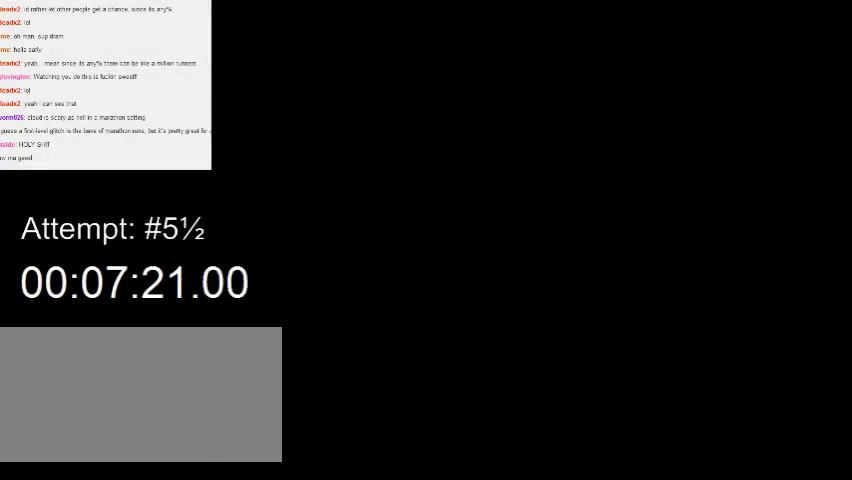
{"buttons": ["Y", "DPAD_RIGHT"], "events": [[400, "X", "up"], [400, "Y", "down"]]}
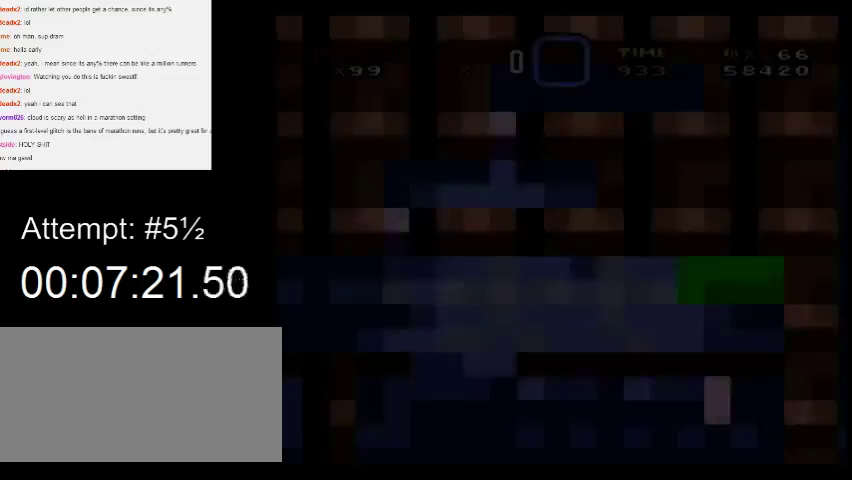
{"buttons": ["Y", "DPAD_RIGHT"], "events": []}
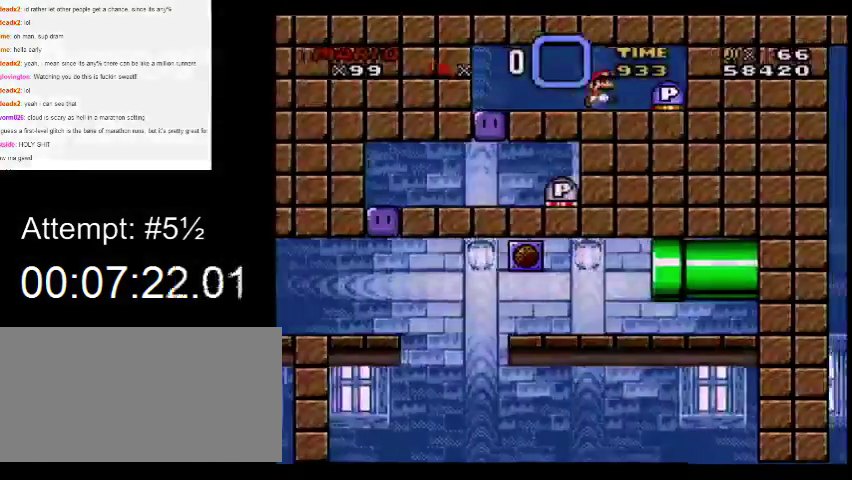
{"buttons": ["Y", "DPAD_LEFT"], "events": [[200, "DPAD_RIGHT", "up"], [233, "DPAD_LEFT", "down"]]}
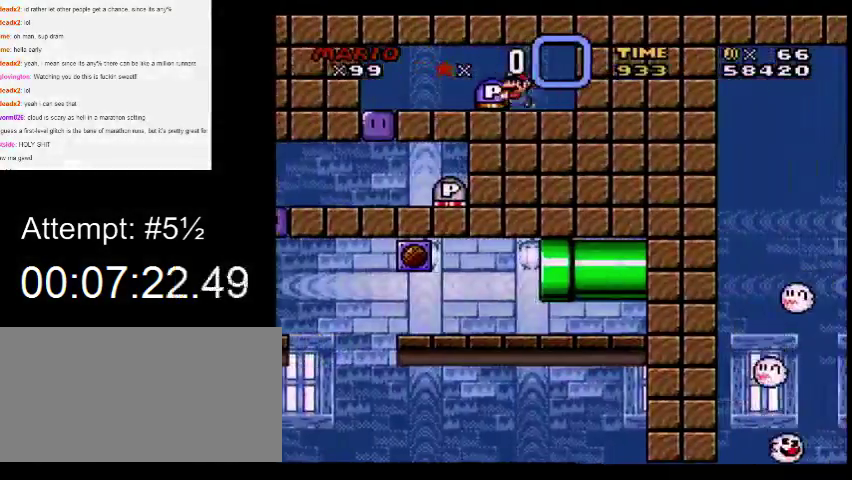
{"buttons": [], "events": [[400, "DPAD_LEFT", "up"], [433, "Y", "up"]]}
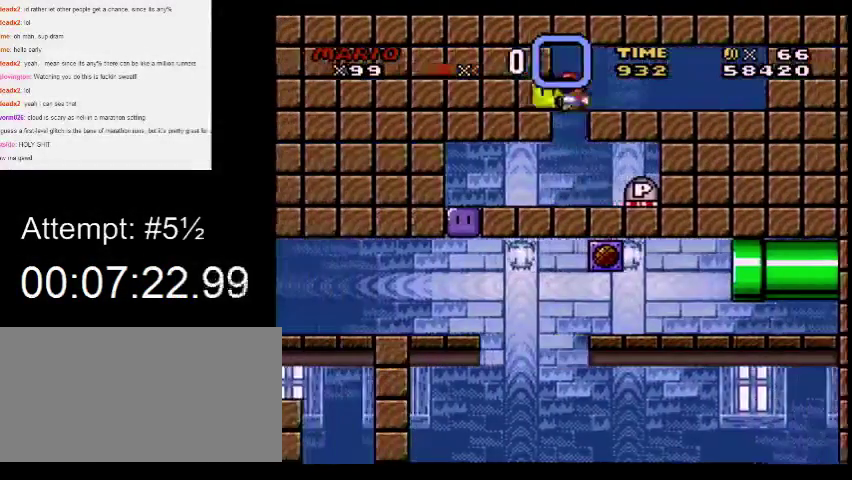
{"buttons": ["Y", "DPAD_RIGHT"], "events": [[133, "Y", "down"], [267, "DPAD_RIGHT", "down"]]}
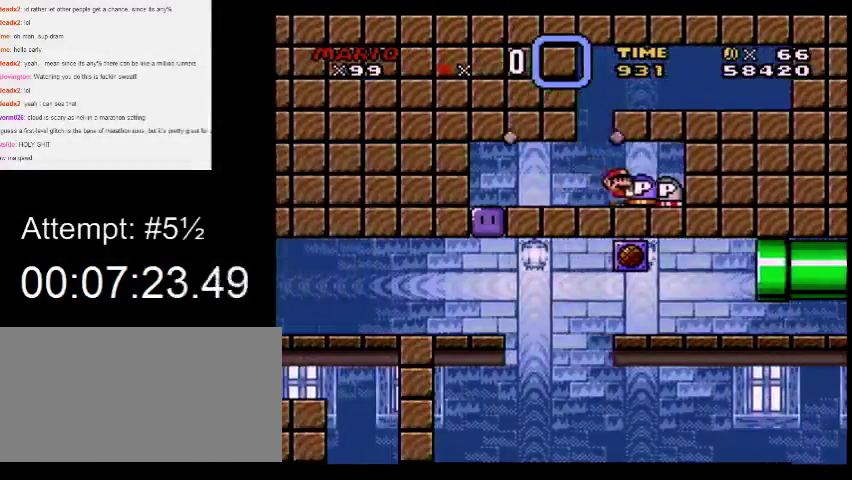
{"buttons": ["Y", "DPAD_LEFT"], "events": [[167, "DPAD_RIGHT", "up"], [200, "DPAD_LEFT", "down"]]}
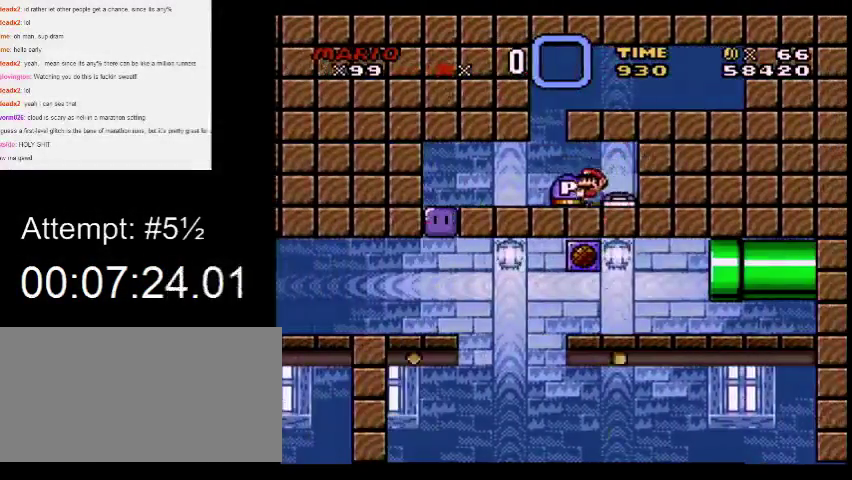
{"buttons": [], "events": [[433, "DPAD_LEFT", "up"], [467, "Y", "up"]]}
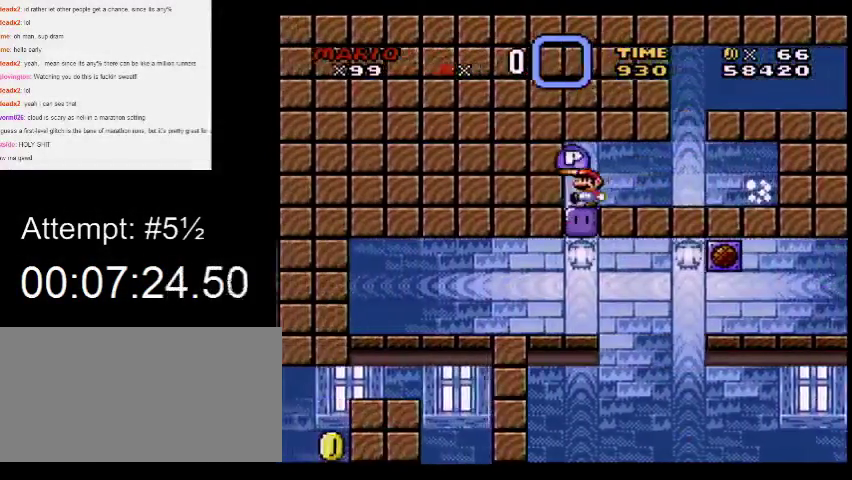
{"buttons": ["Y", "DPAD_RIGHT"], "events": [[200, "Y", "down"], [367, "DPAD_RIGHT", "down"]]}
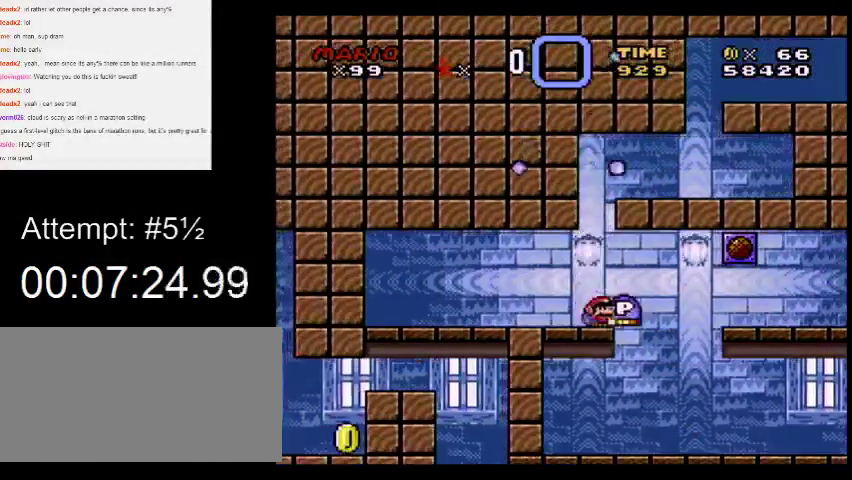
{"buttons": ["Y", "DPAD_RIGHT"], "events": []}
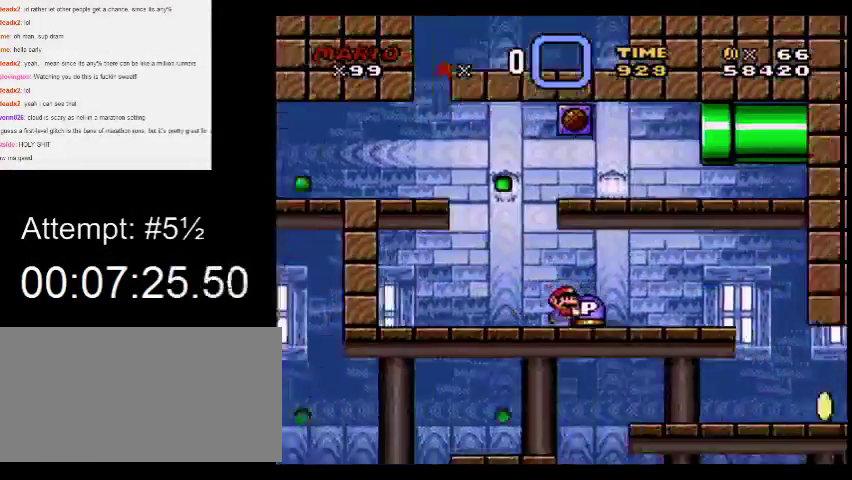
{"buttons": ["Y", "DPAD_DOWN"], "events": [[233, "DPAD_RIGHT", "up"], [467, "DPAD_DOWN", "down"]]}